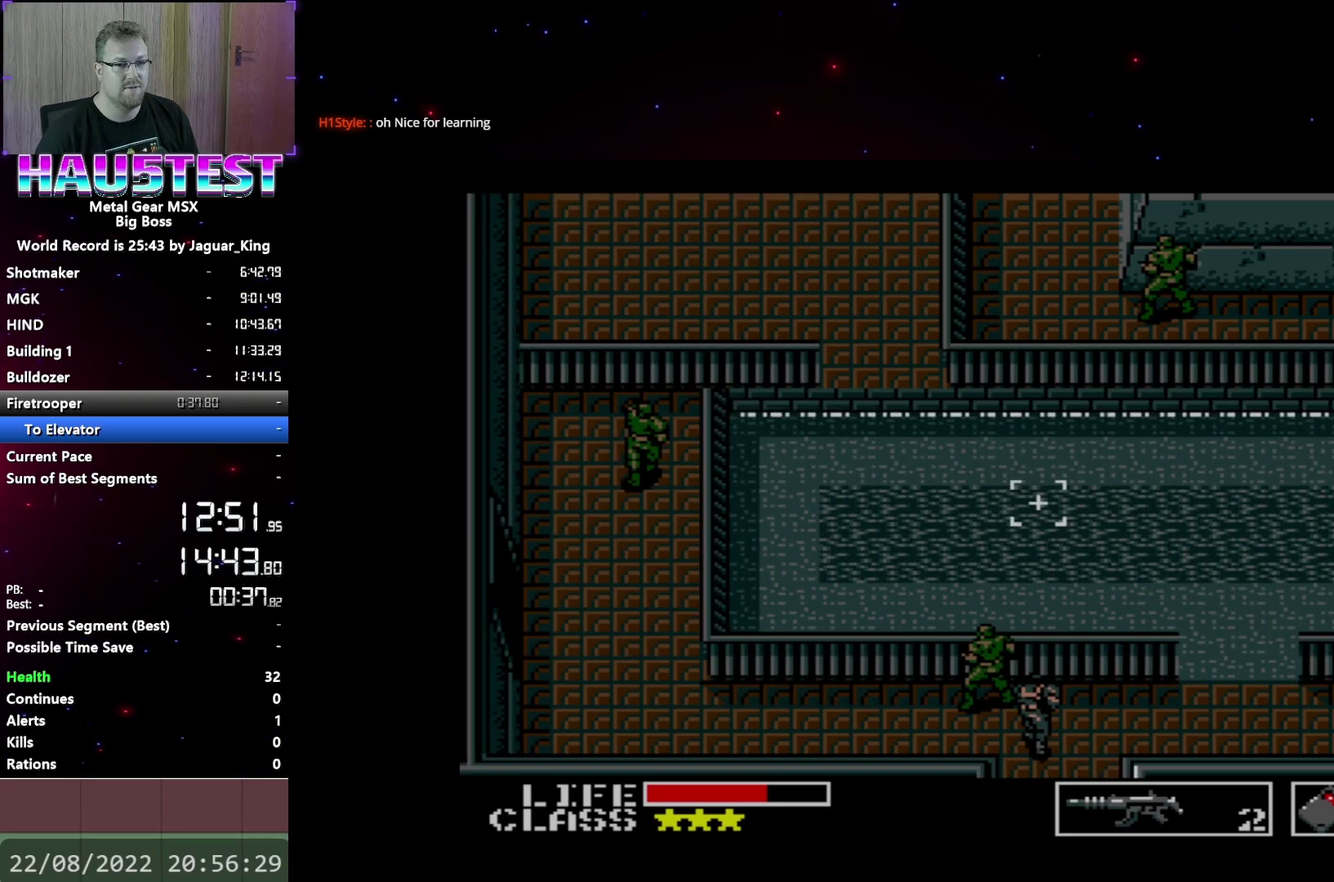
Gameplay with a controller (Xbox layout); each line is a JSON object with the inputs held at the frame after it. "events" lists button and stick changes between this image and that frame as [ms after this image, input, new state], when the widget could be followed in between. Not read: L3 R3 left_stick right_stick.
{"buttons": ["DPAD_UP"], "events": [[83, "DPAD_RIGHT", "down"], [400, "DPAD_UP", "down"], [417, "DPAD_RIGHT", "up"]]}
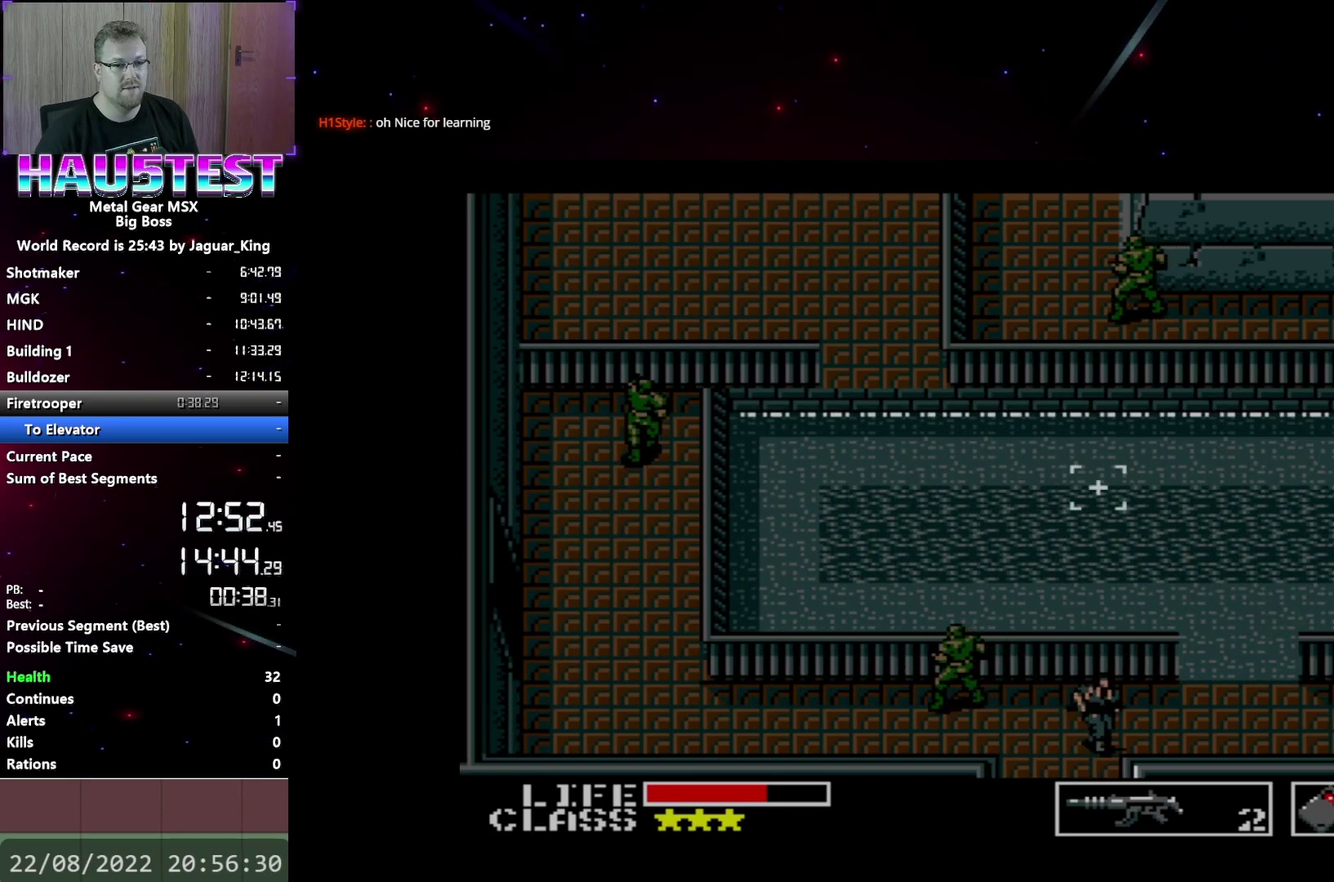
{"buttons": ["DPAD_UP", "DPAD_RIGHT"], "events": [[17, "DPAD_RIGHT", "down"], [33, "DPAD_UP", "up"], [483, "DPAD_UP", "down"]]}
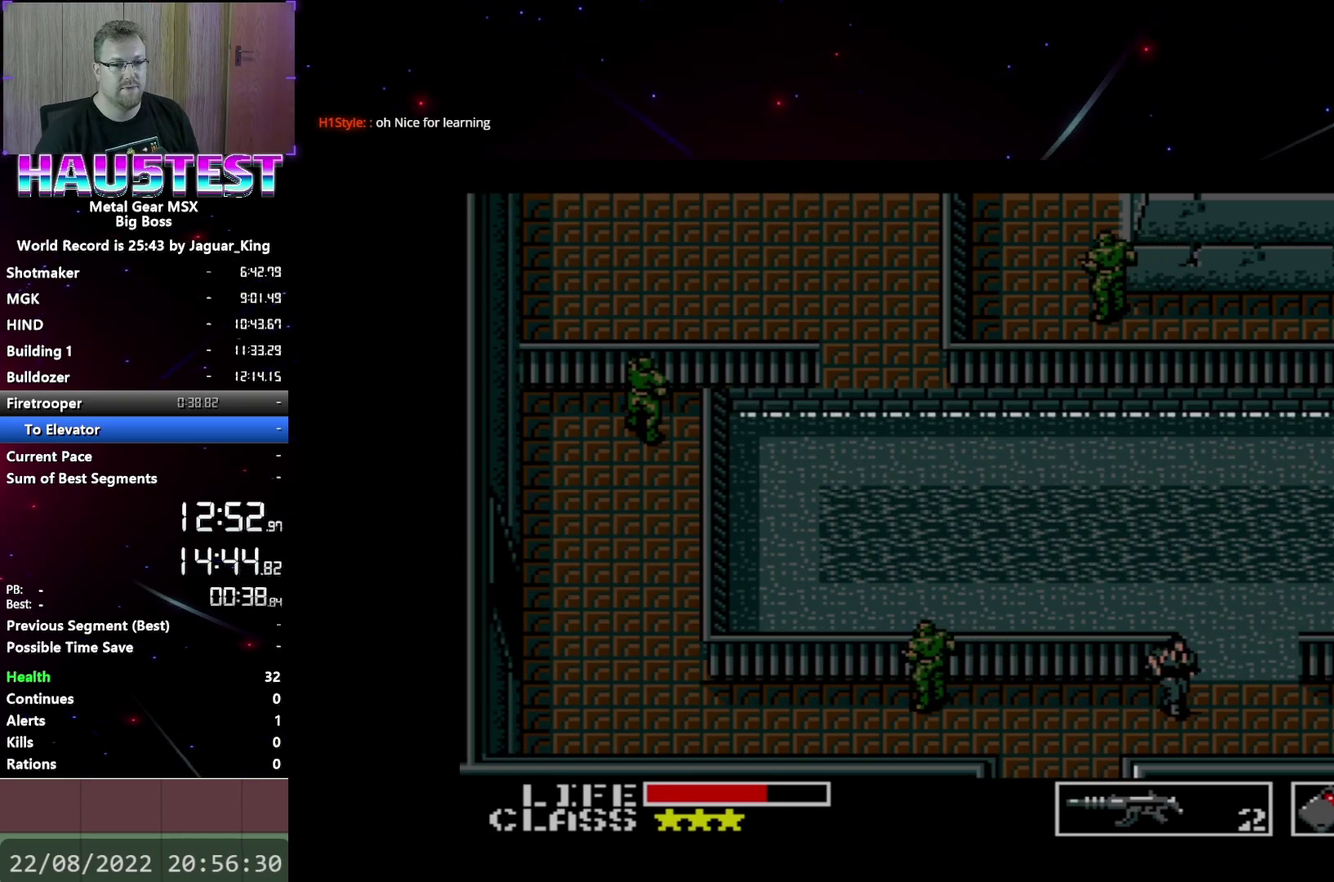
{"buttons": ["DPAD_LEFT"], "events": [[17, "DPAD_RIGHT", "up"], [467, "DPAD_LEFT", "down"], [467, "DPAD_UP", "up"]]}
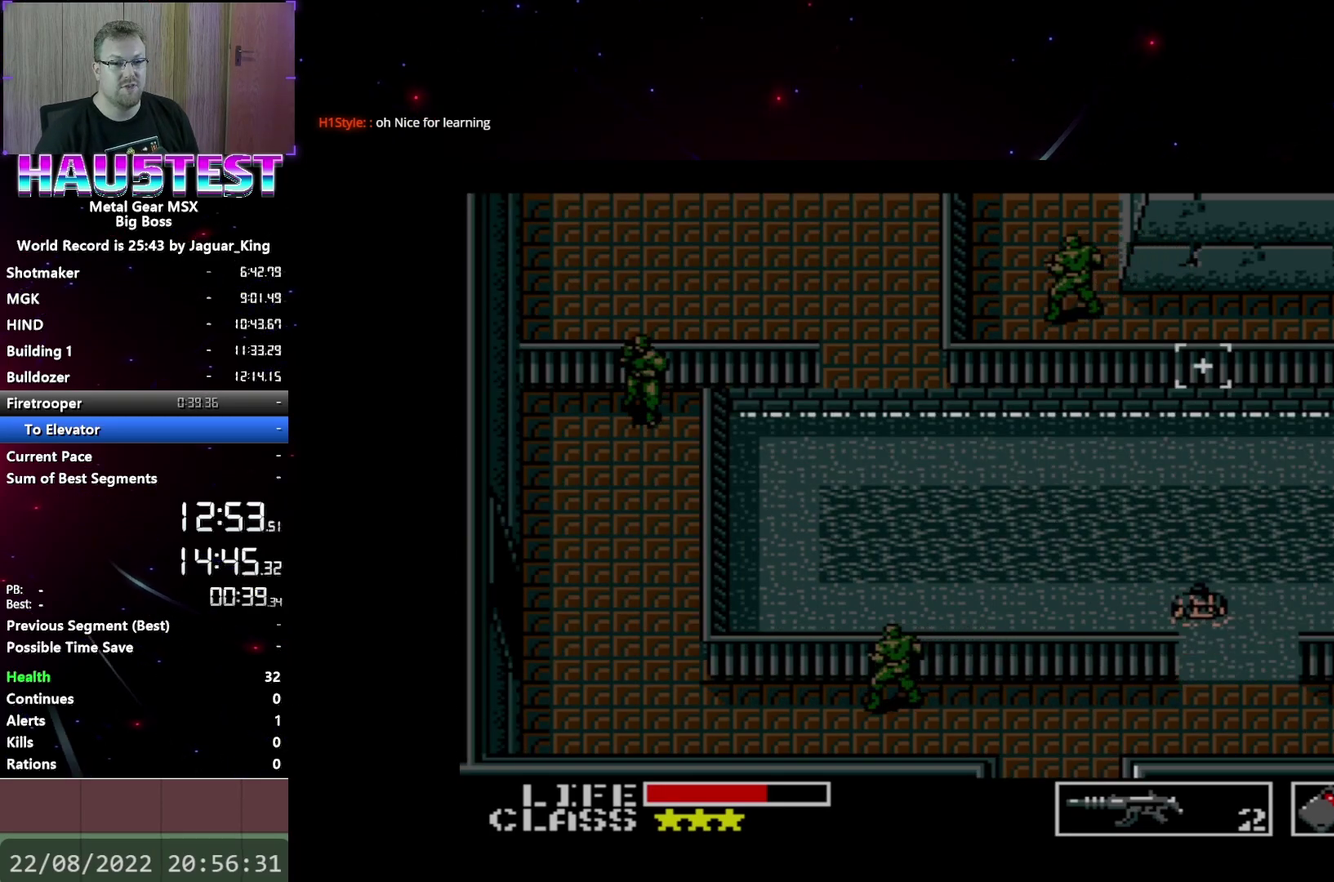
{"buttons": ["DPAD_LEFT"], "events": []}
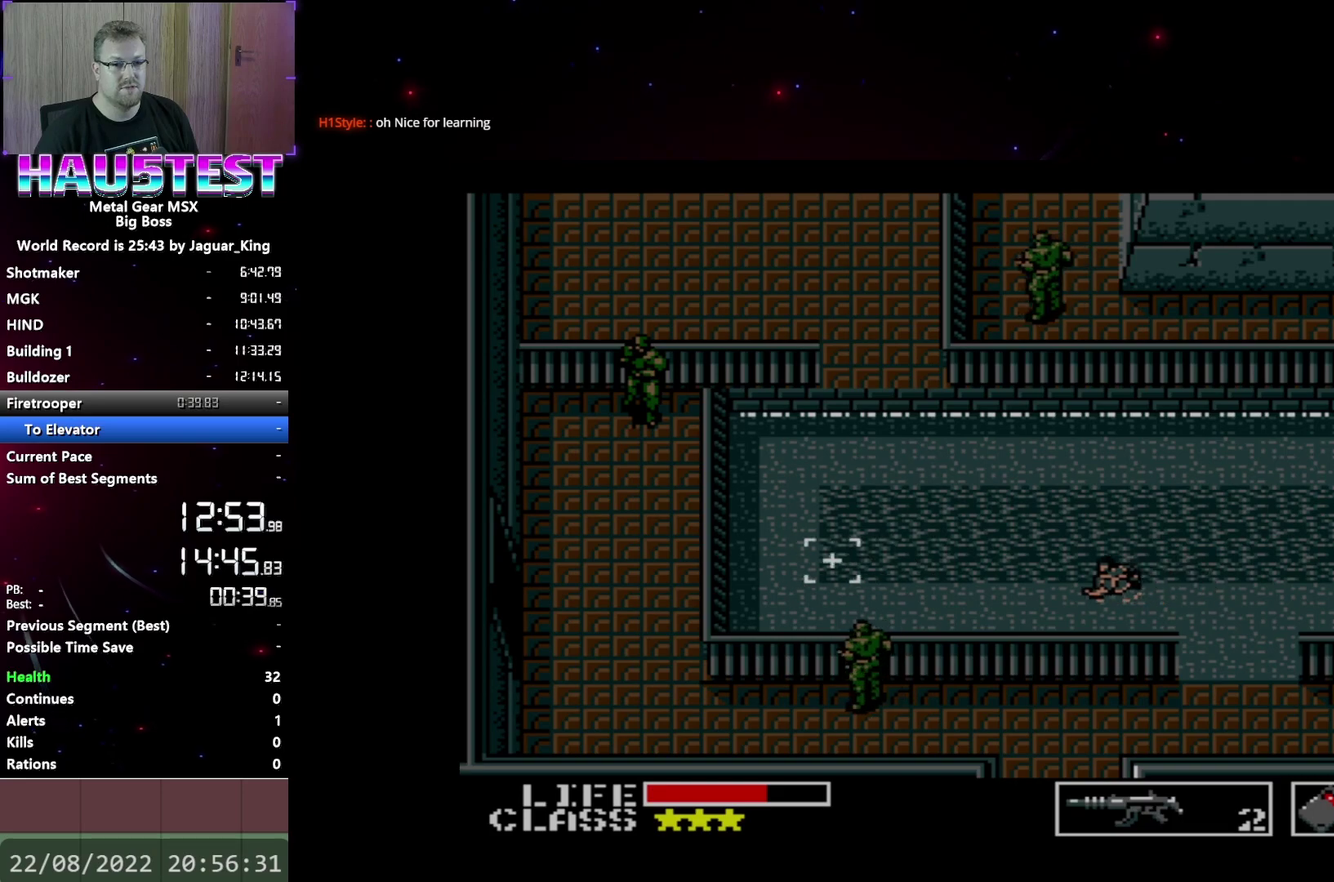
{"buttons": ["DPAD_LEFT"], "events": []}
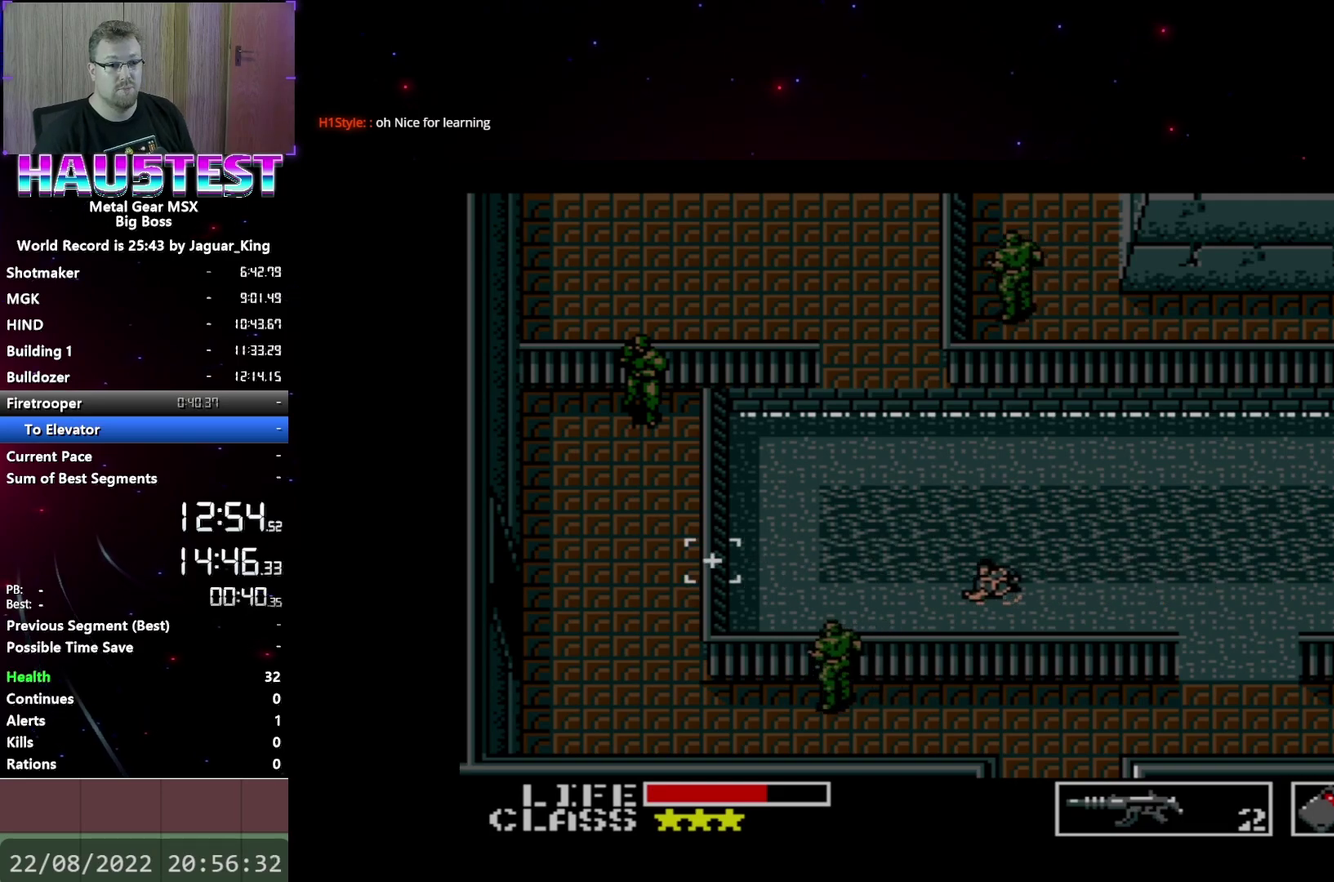
{"buttons": ["DPAD_LEFT"], "events": []}
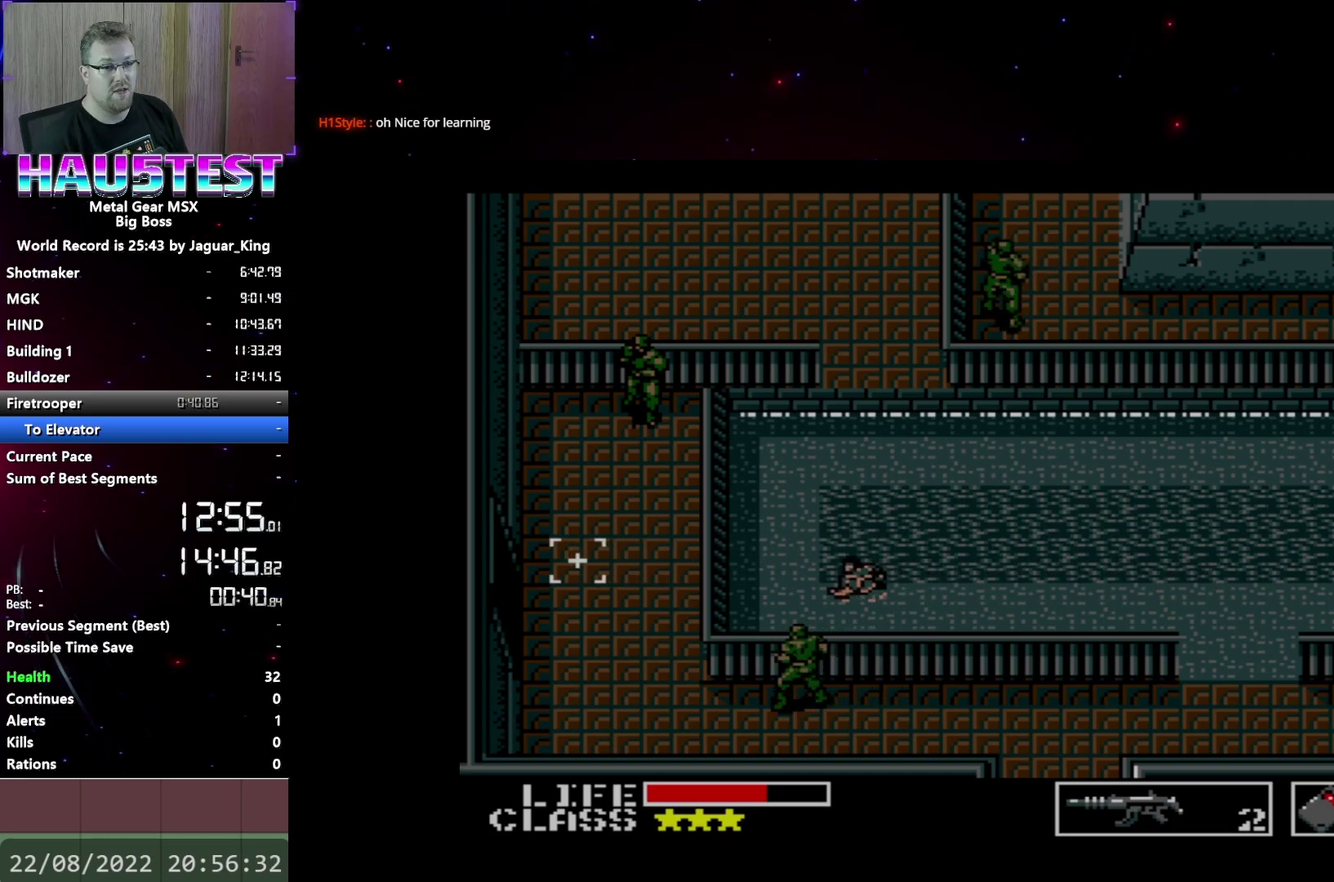
{"buttons": ["DPAD_UP"], "events": [[183, "DPAD_UP", "down"], [217, "DPAD_LEFT", "up"]]}
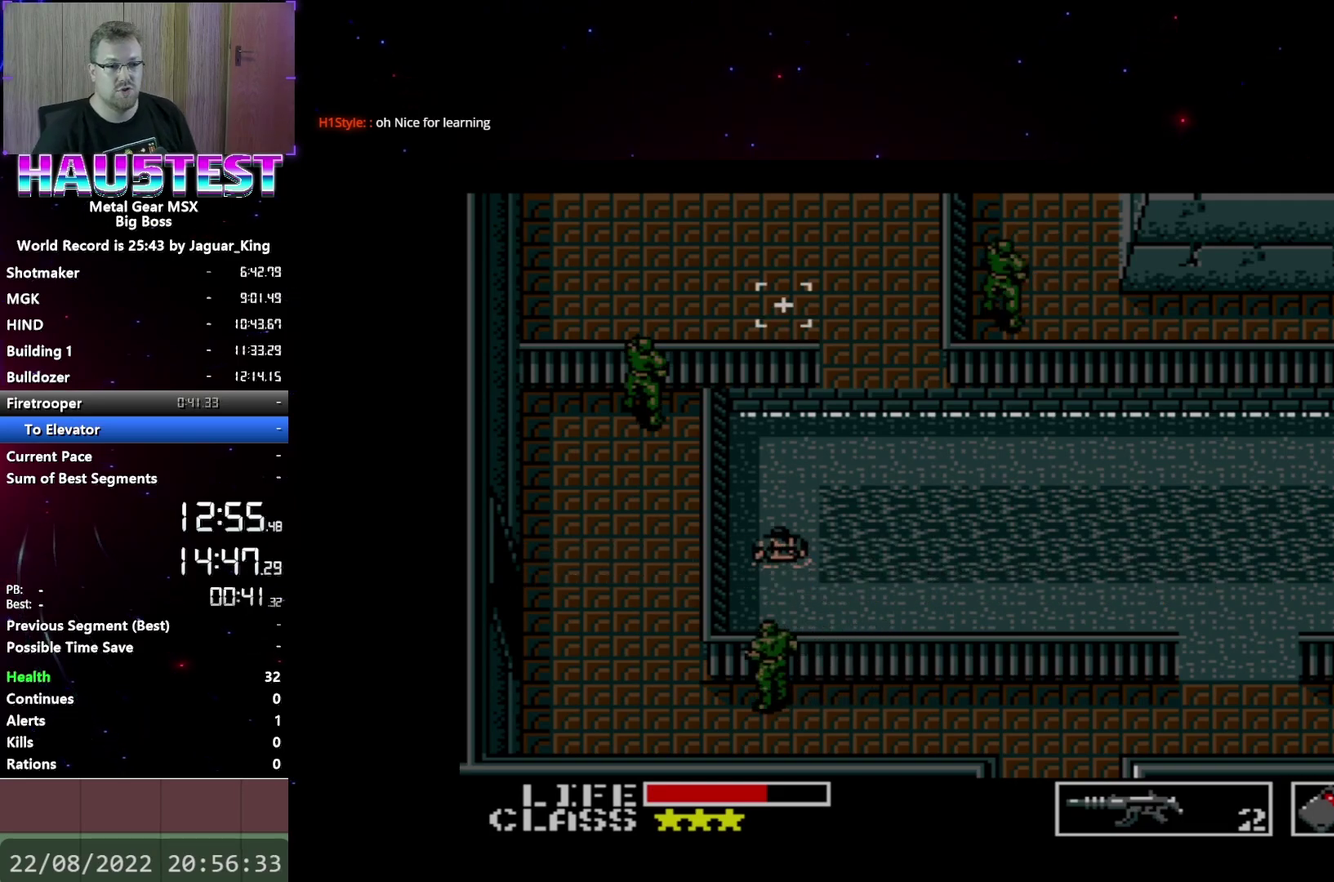
{"buttons": ["DPAD_RIGHT"], "events": [[367, "DPAD_UP", "up"], [400, "DPAD_RIGHT", "down"]]}
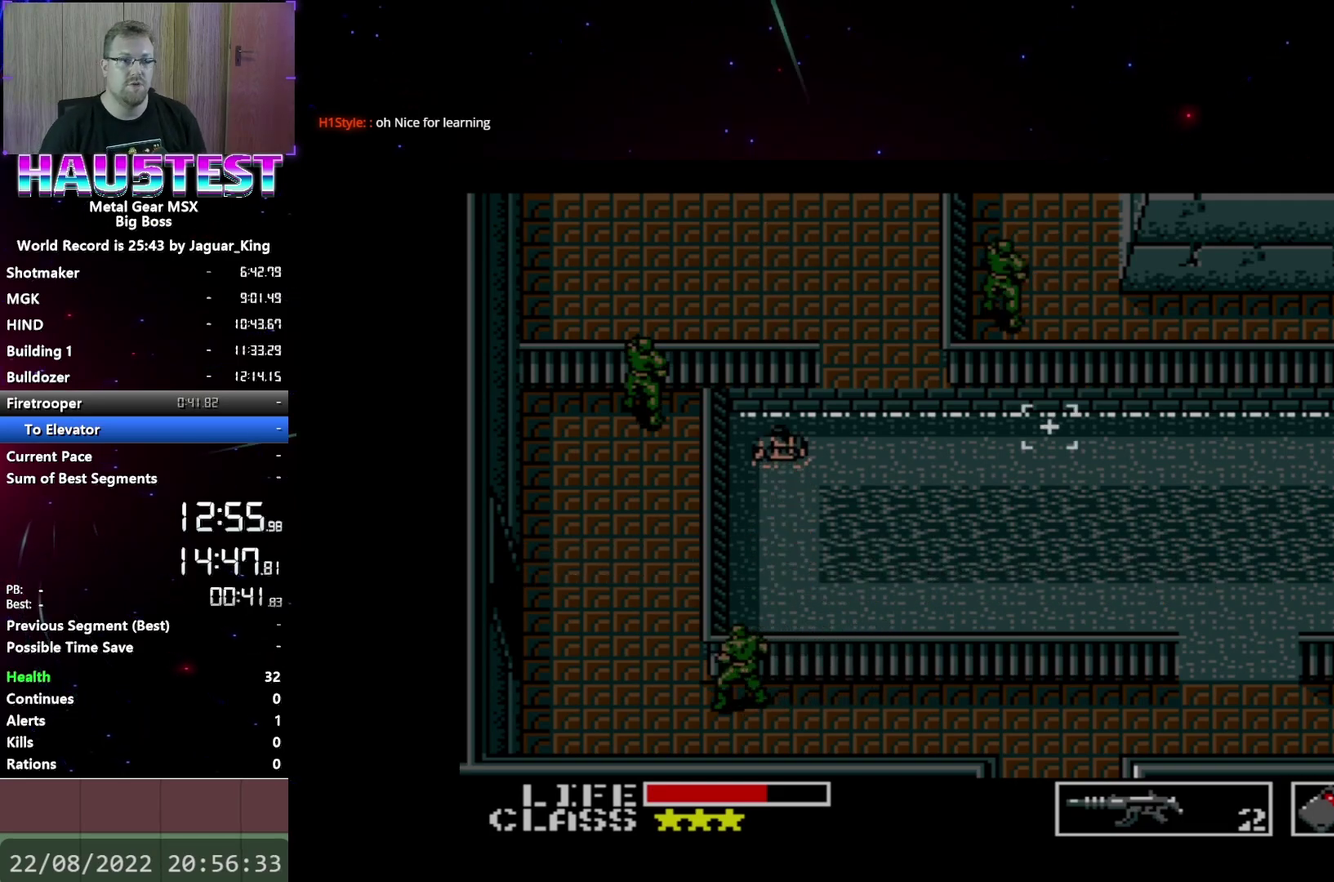
{"buttons": ["DPAD_UP"], "events": [[50, "DPAD_UP", "down"], [83, "DPAD_RIGHT", "up"]]}
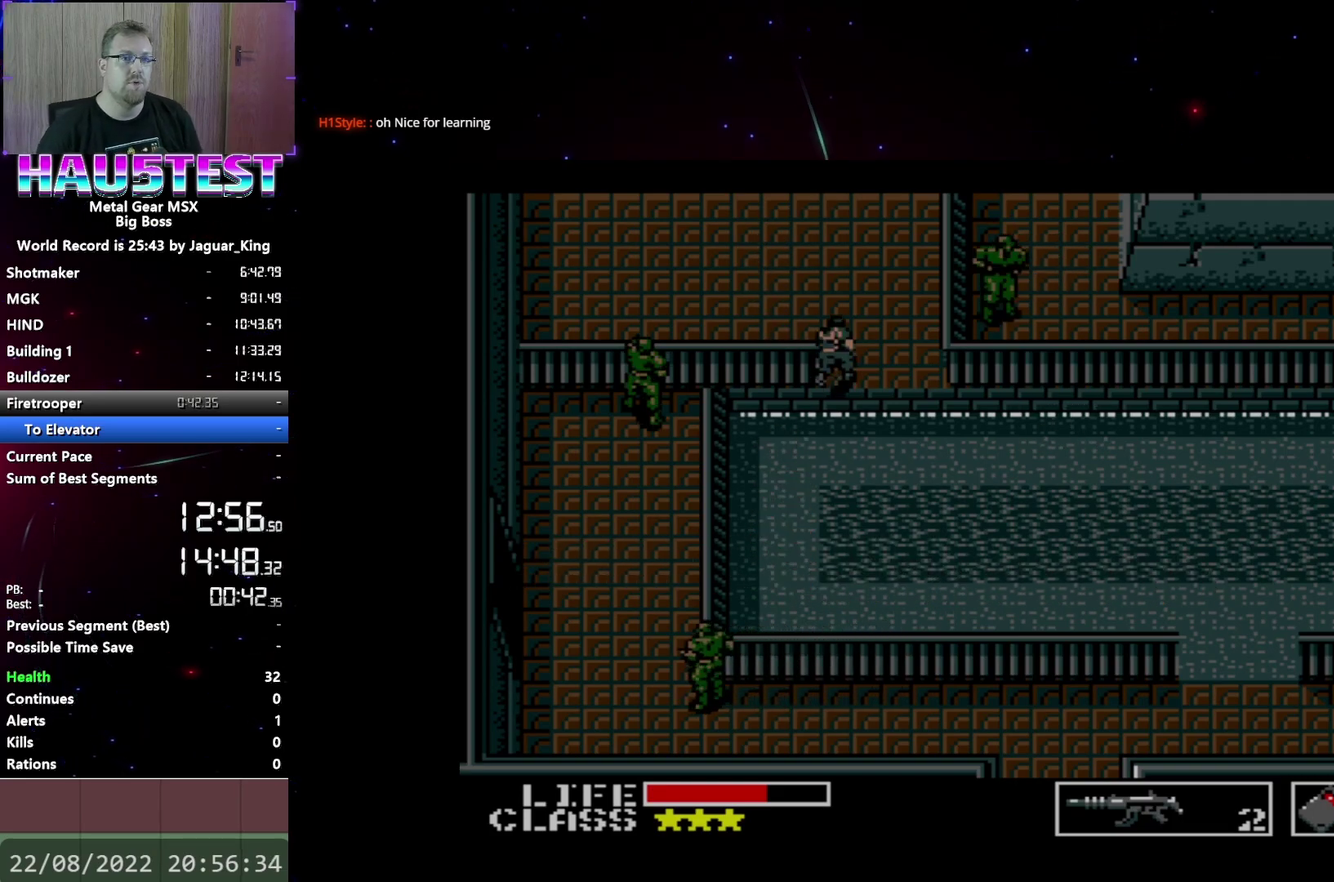
{"buttons": ["DPAD_UP"], "events": []}
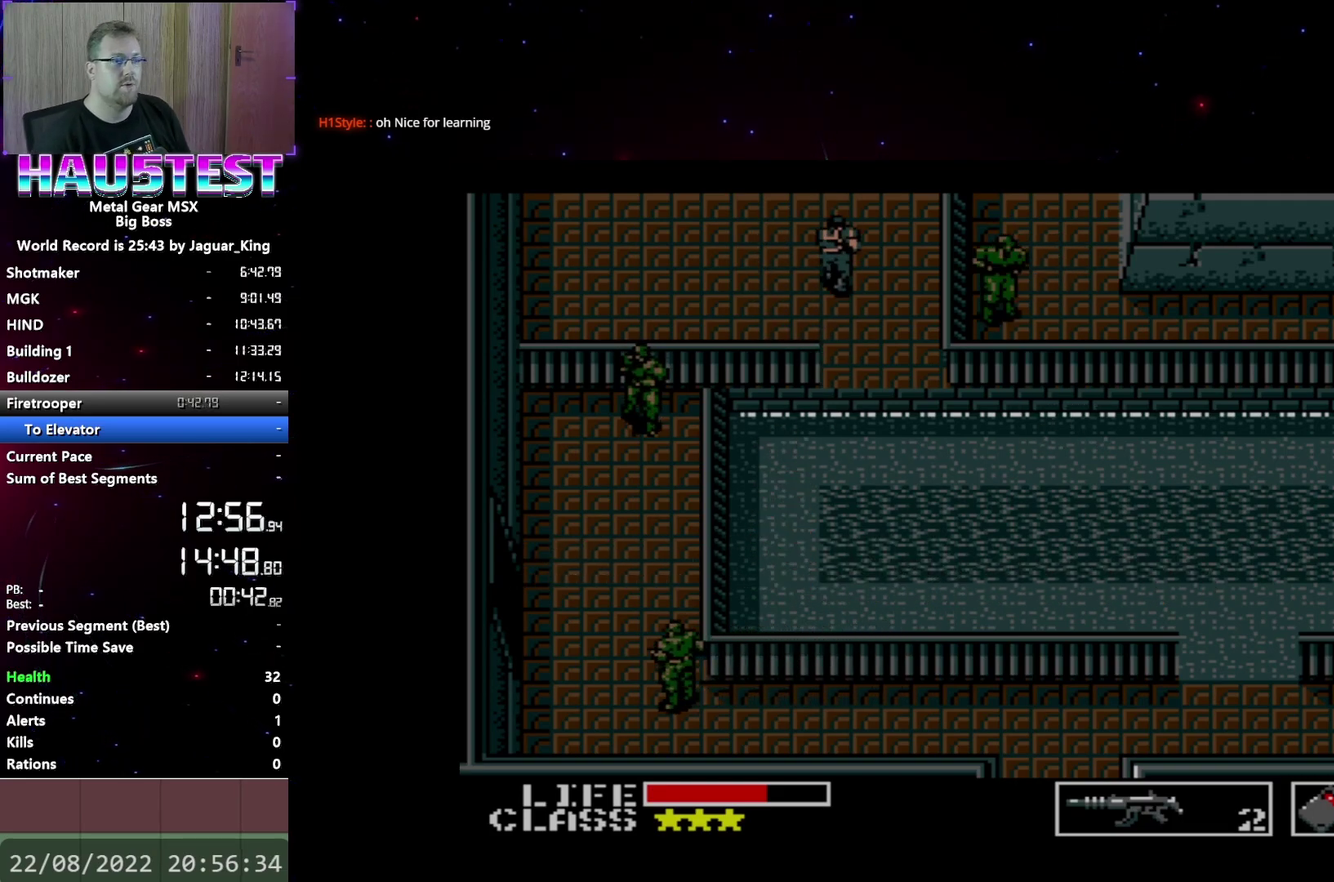
{"buttons": ["DPAD_UP"], "events": []}
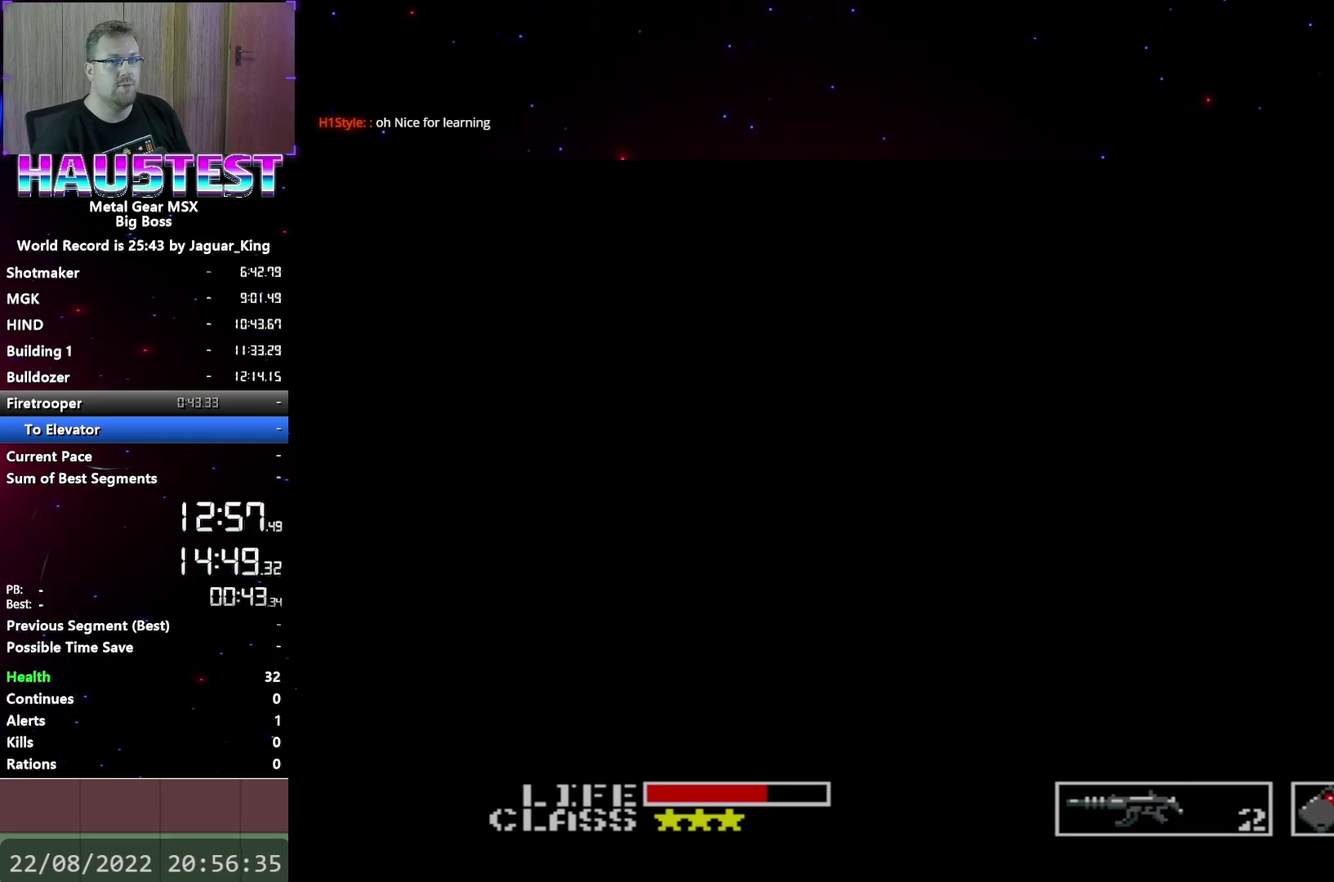
{"buttons": ["DPAD_UP"], "events": []}
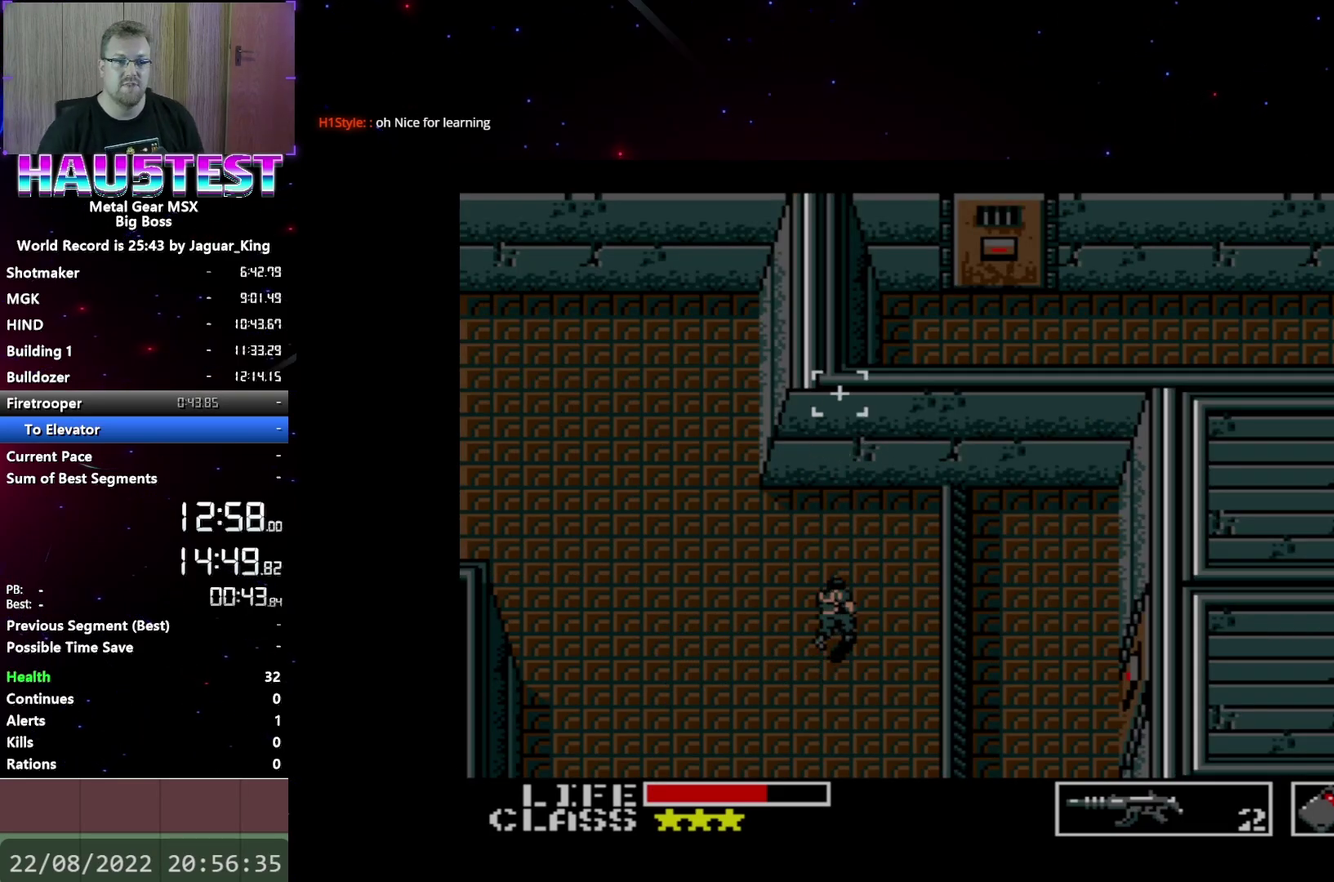
{"buttons": ["DPAD_UP"], "events": []}
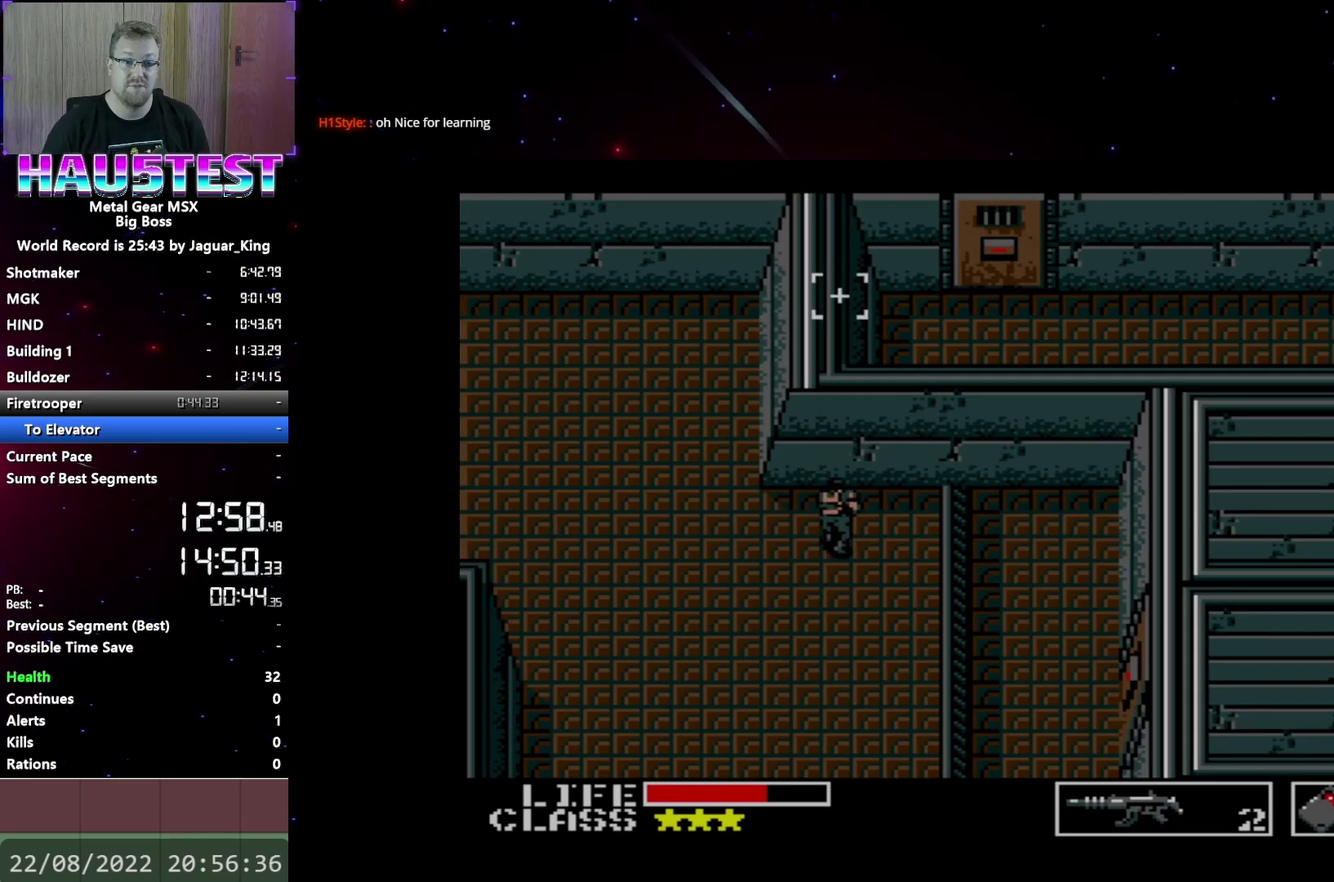
{"buttons": ["DPAD_LEFT"], "events": [[50, "DPAD_LEFT", "down"], [50, "DPAD_UP", "up"]]}
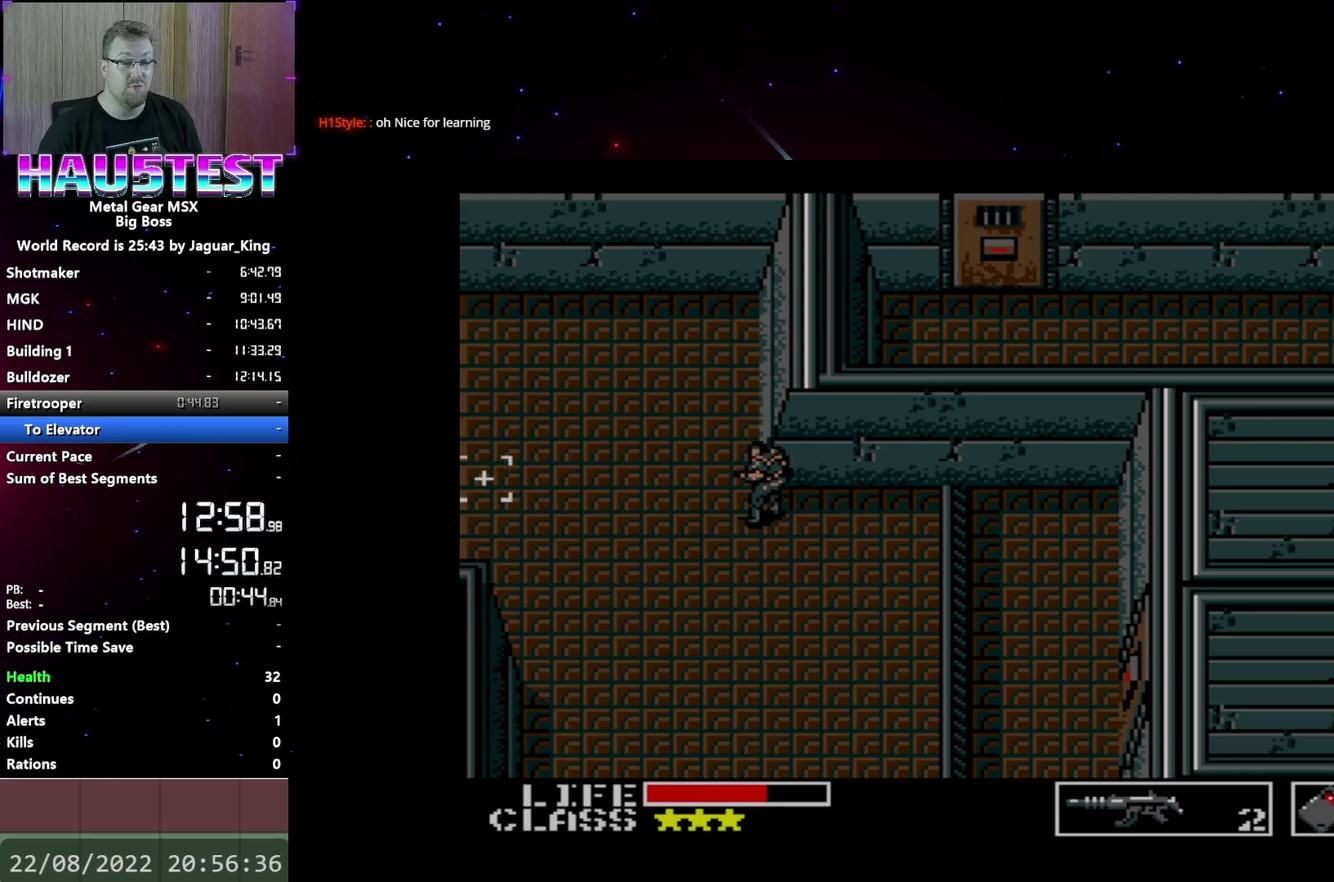
{"buttons": ["DPAD_LEFT"], "events": []}
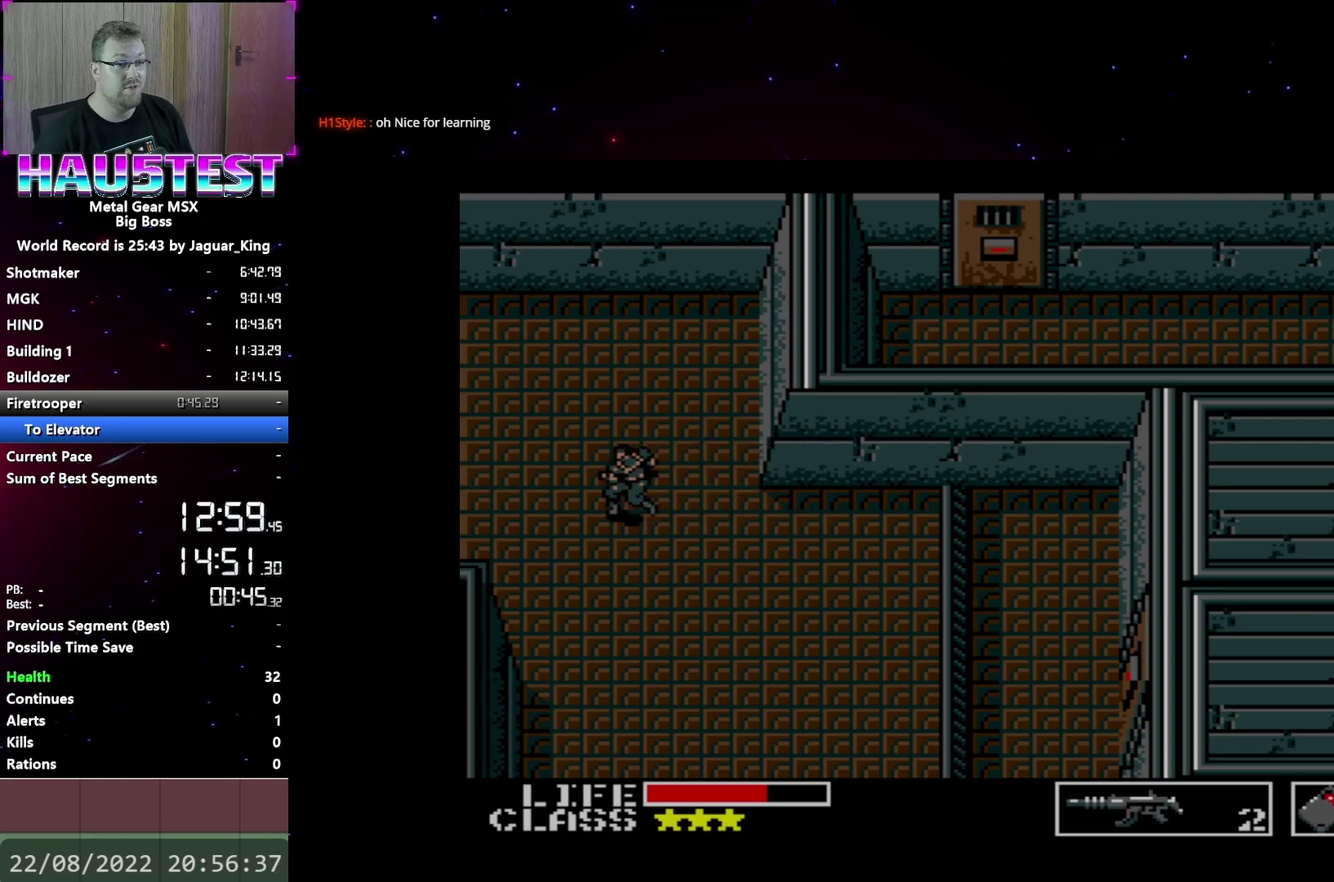
{"buttons": ["DPAD_LEFT"], "events": []}
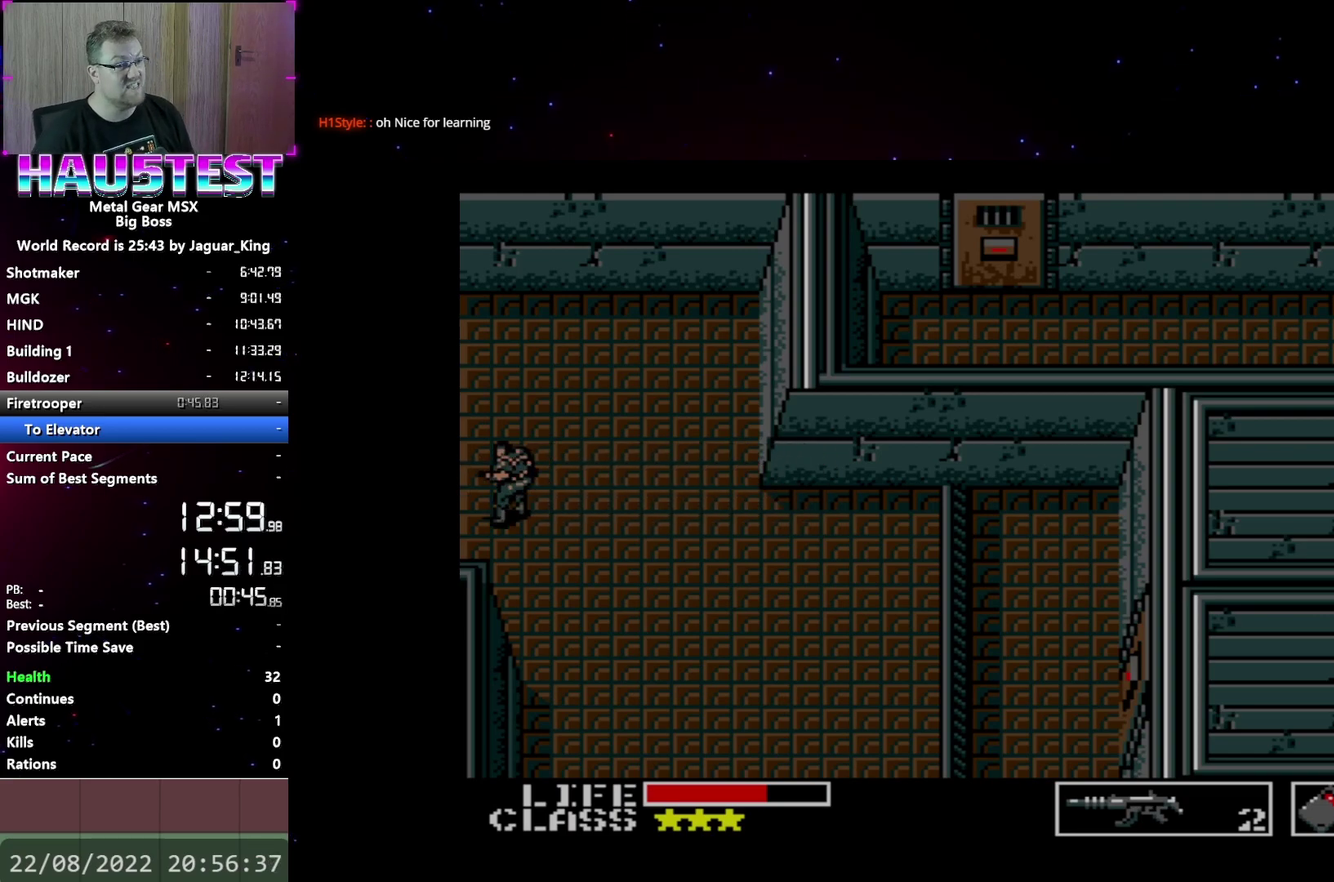
{"buttons": ["DPAD_UP"], "events": [[150, "DPAD_UP", "down"], [167, "DPAD_LEFT", "up"]]}
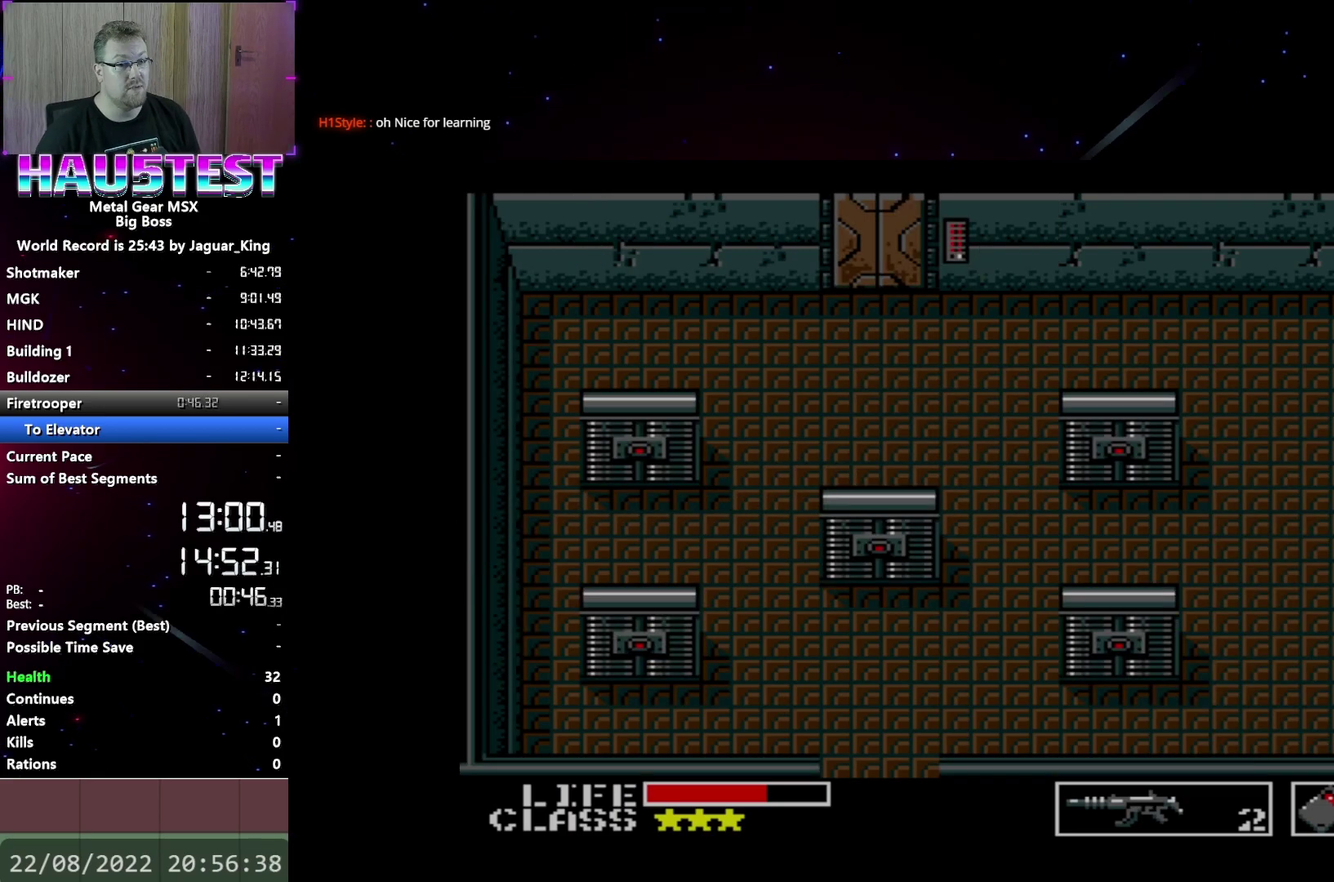
{"buttons": ["DPAD_UP"], "events": []}
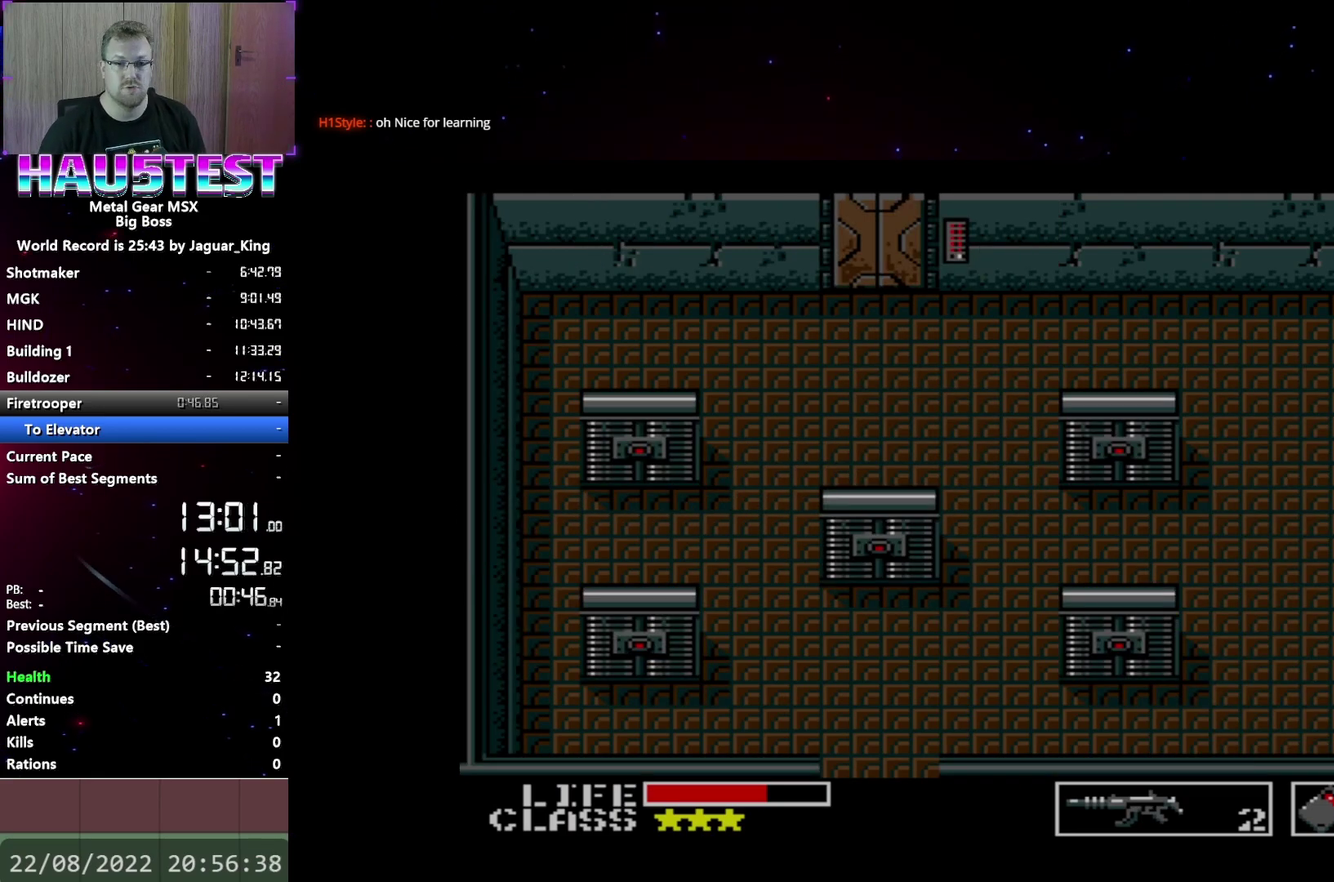
{"buttons": ["DPAD_LEFT"], "events": [[133, "DPAD_LEFT", "down"], [133, "DPAD_UP", "up"]]}
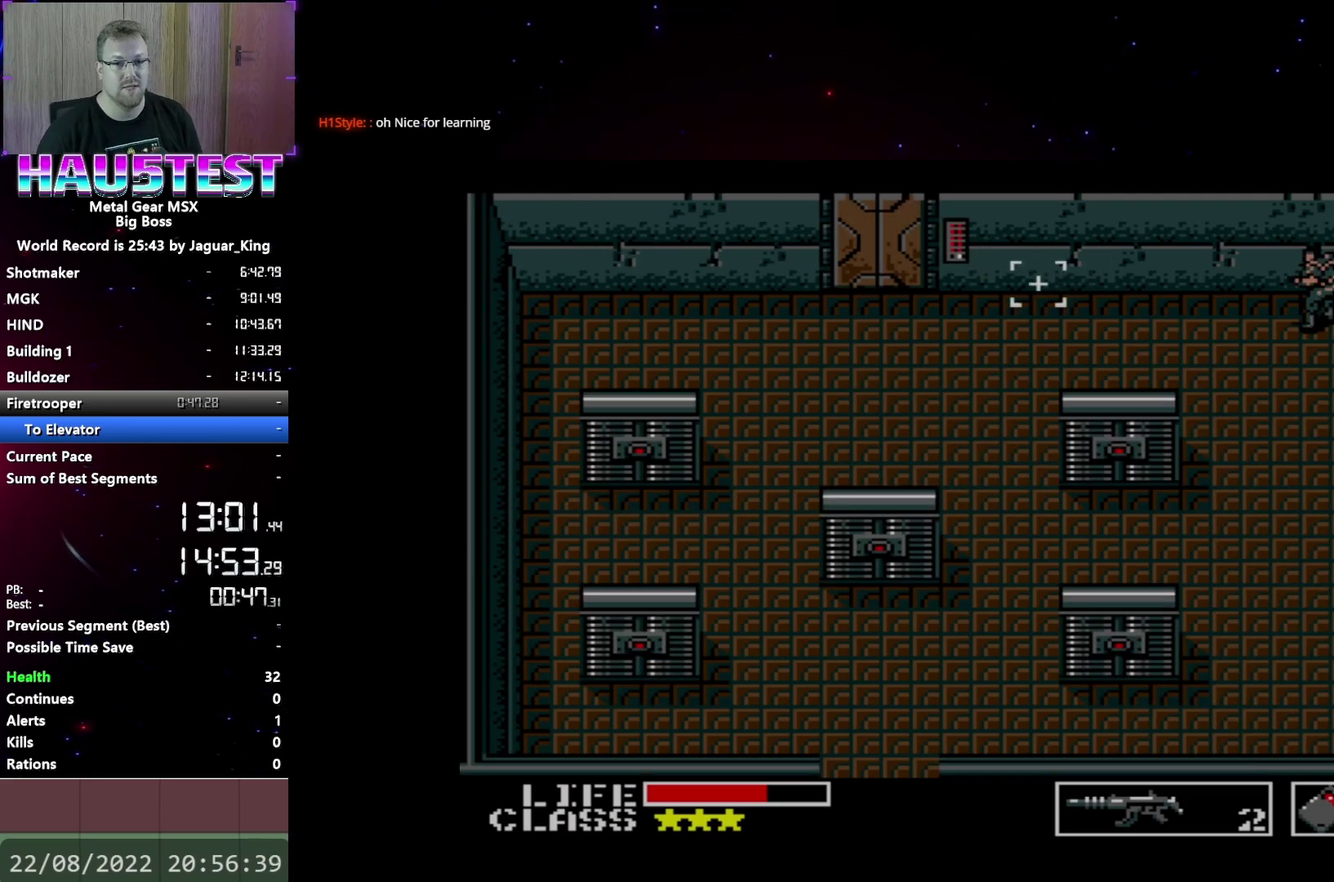
{"buttons": ["DPAD_LEFT"], "events": []}
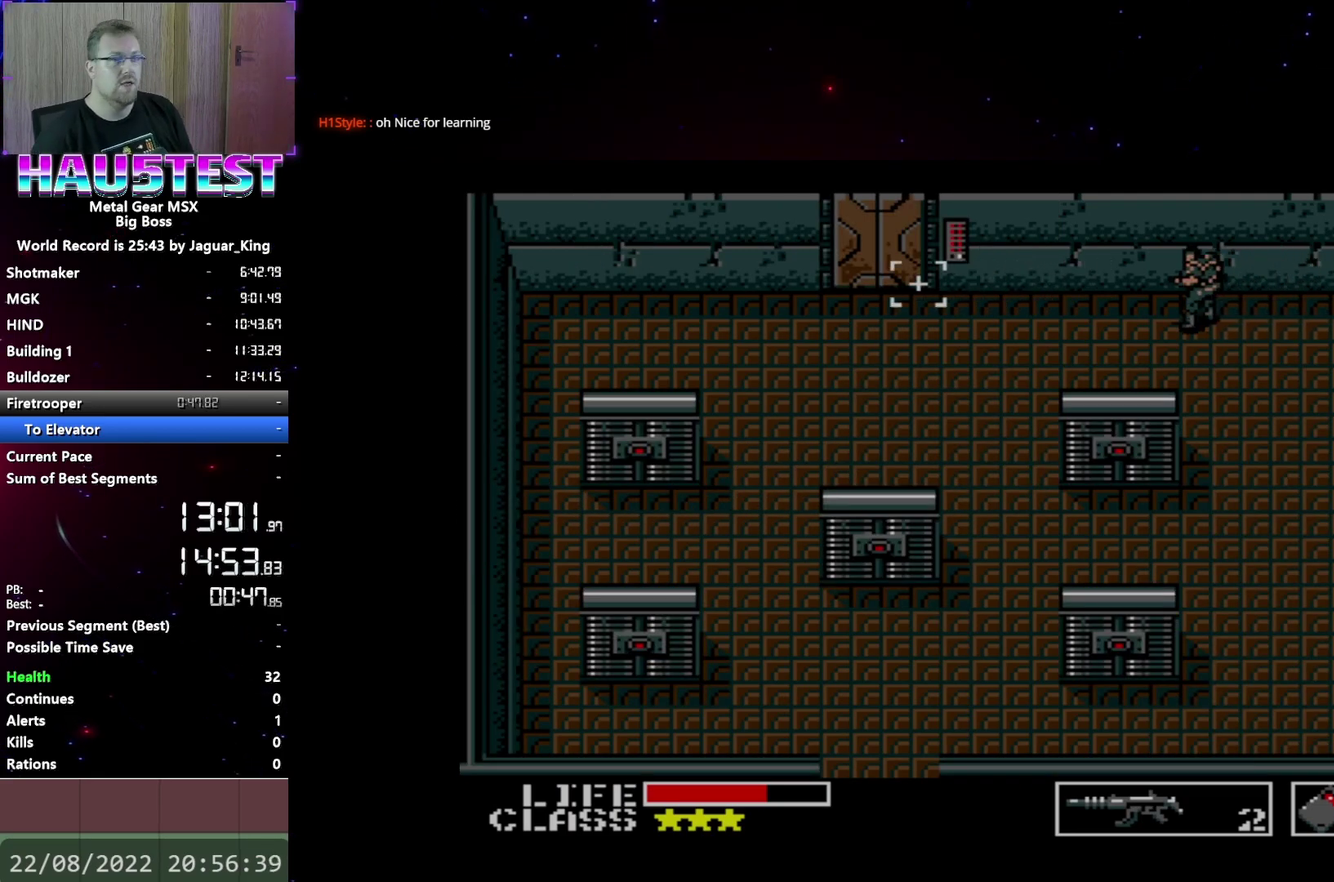
{"buttons": ["DPAD_LEFT"], "events": []}
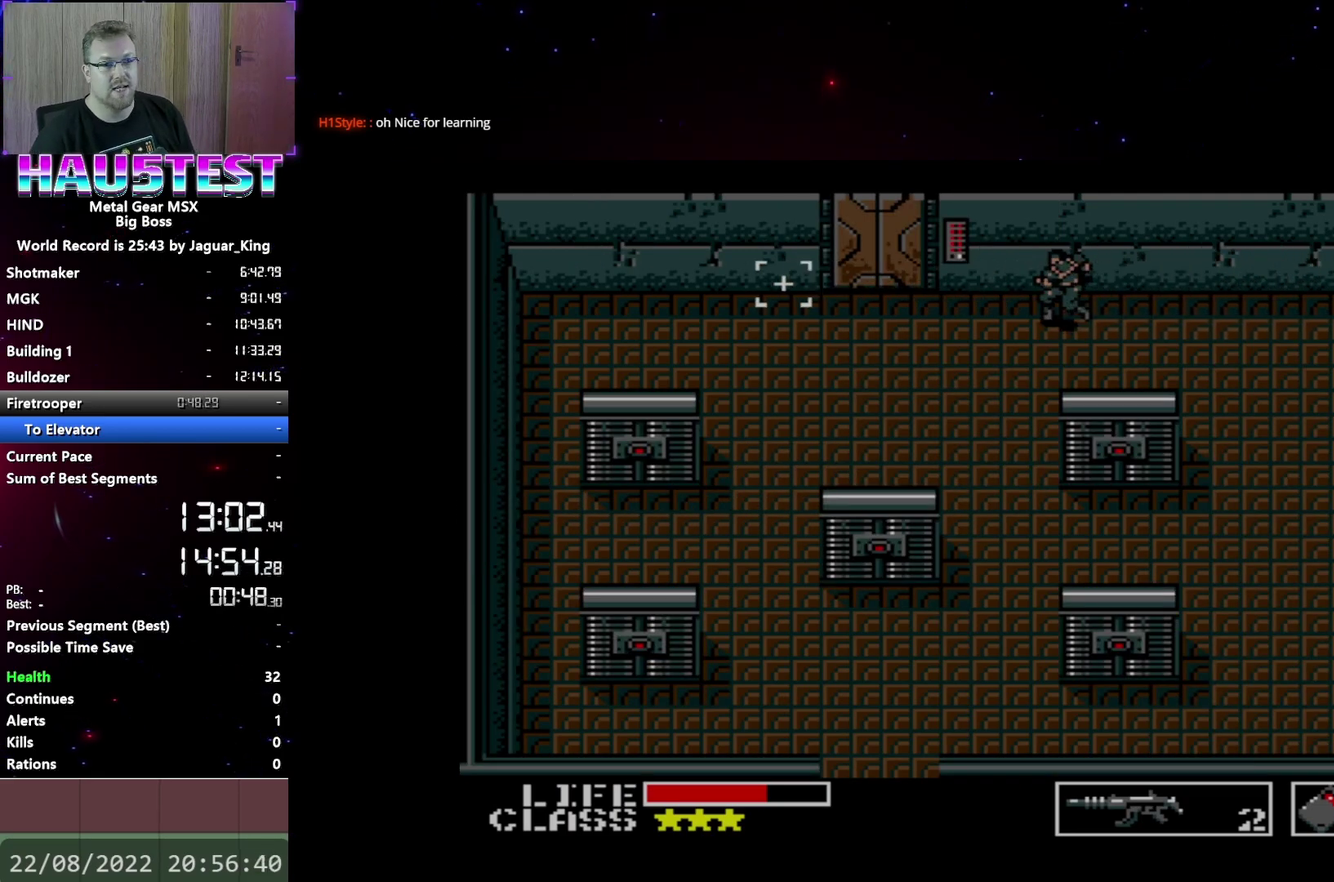
{"buttons": ["DPAD_LEFT"], "events": []}
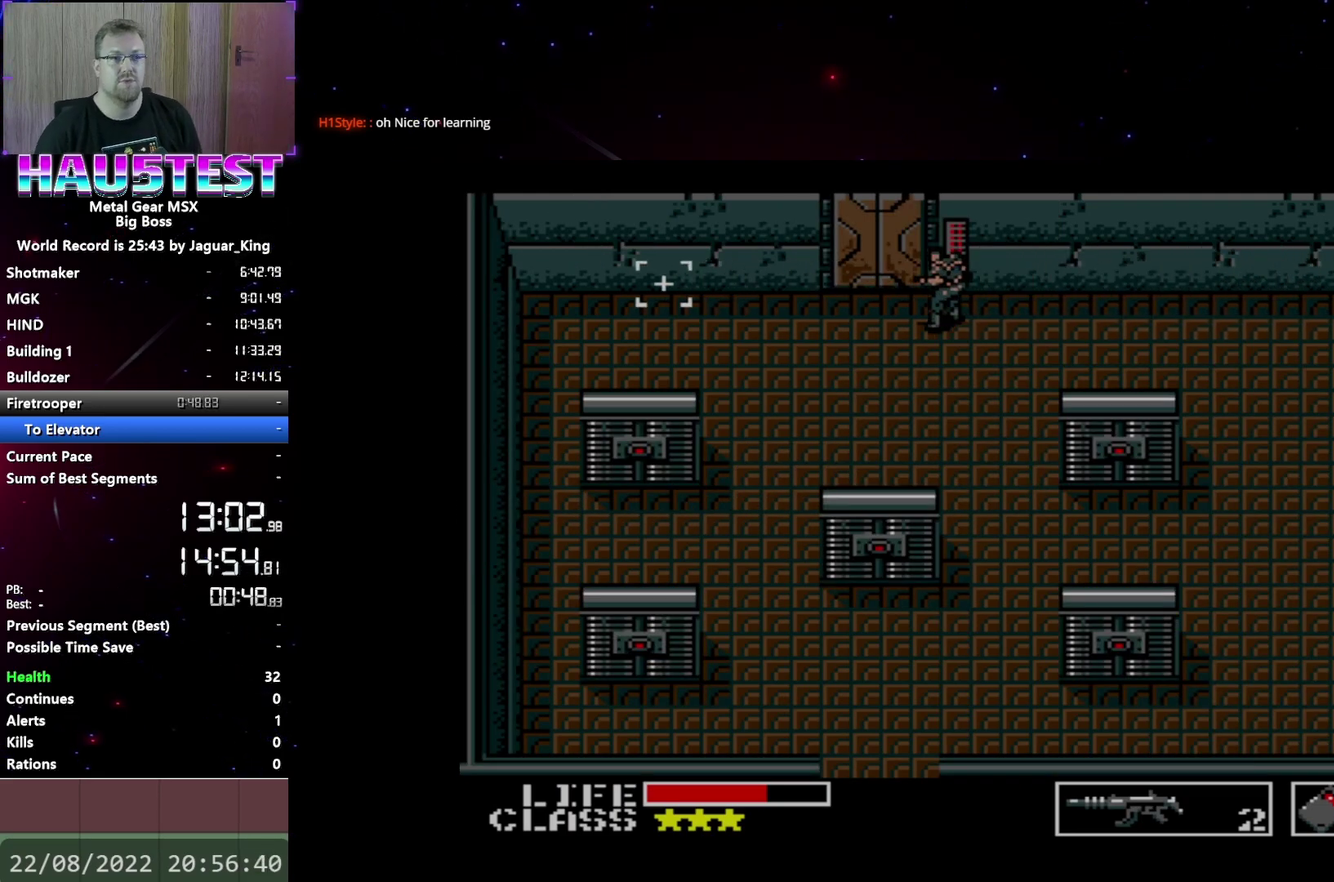
{"buttons": ["DPAD_UP"], "events": [[17, "DPAD_UP", "down"], [67, "DPAD_LEFT", "up"]]}
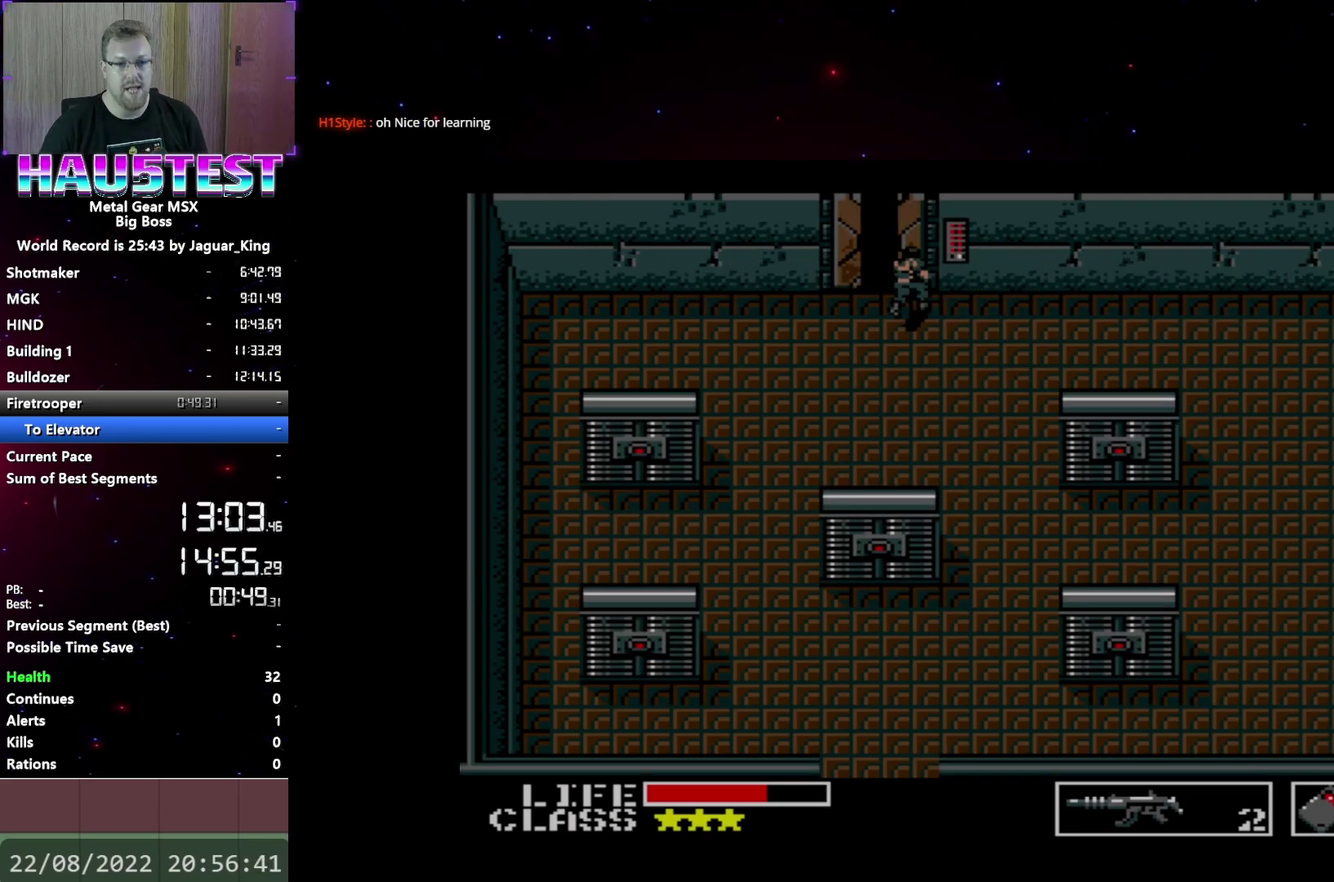
{"buttons": ["DPAD_UP"], "events": []}
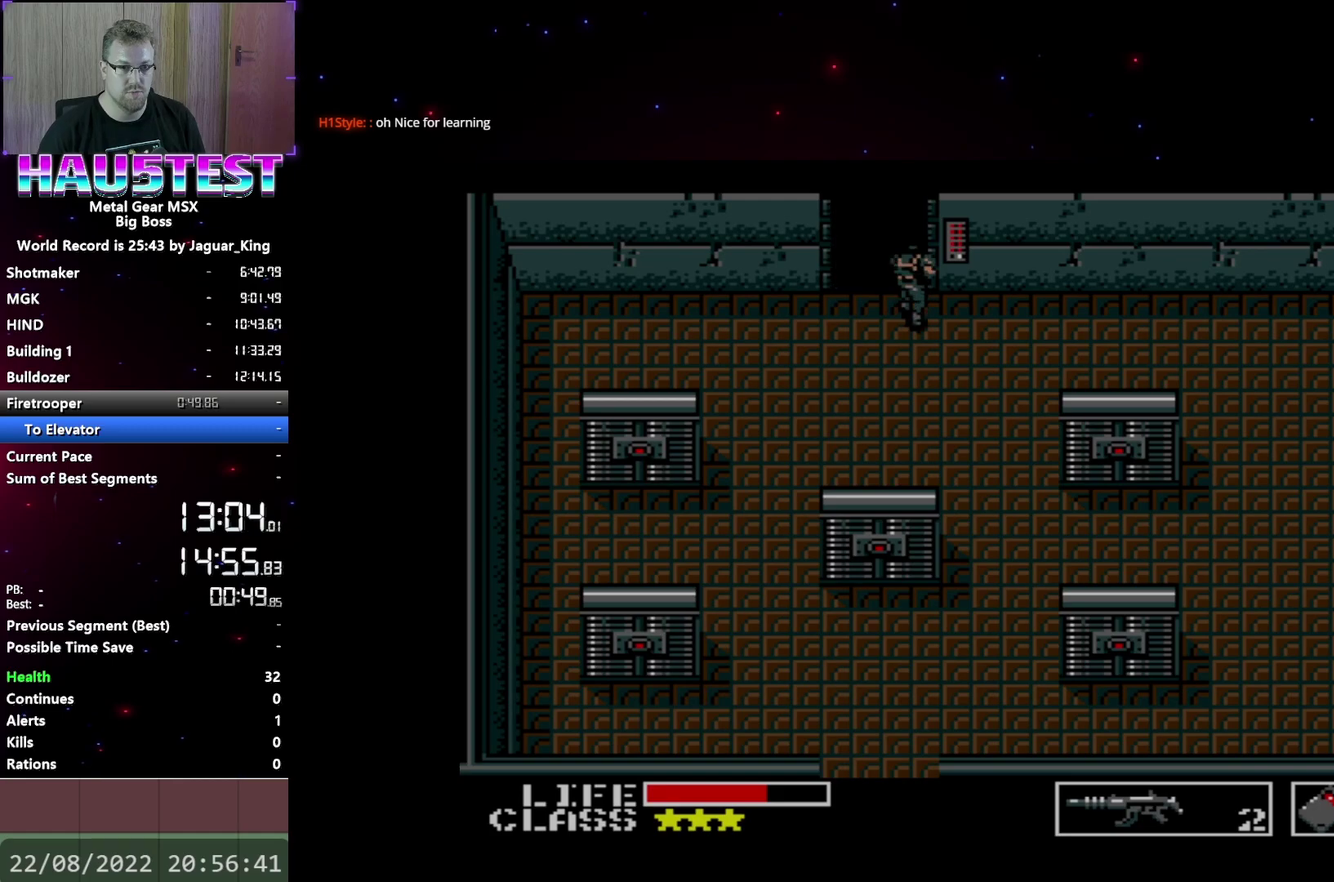
{"buttons": [], "events": [[150, "DPAD_UP", "up"]]}